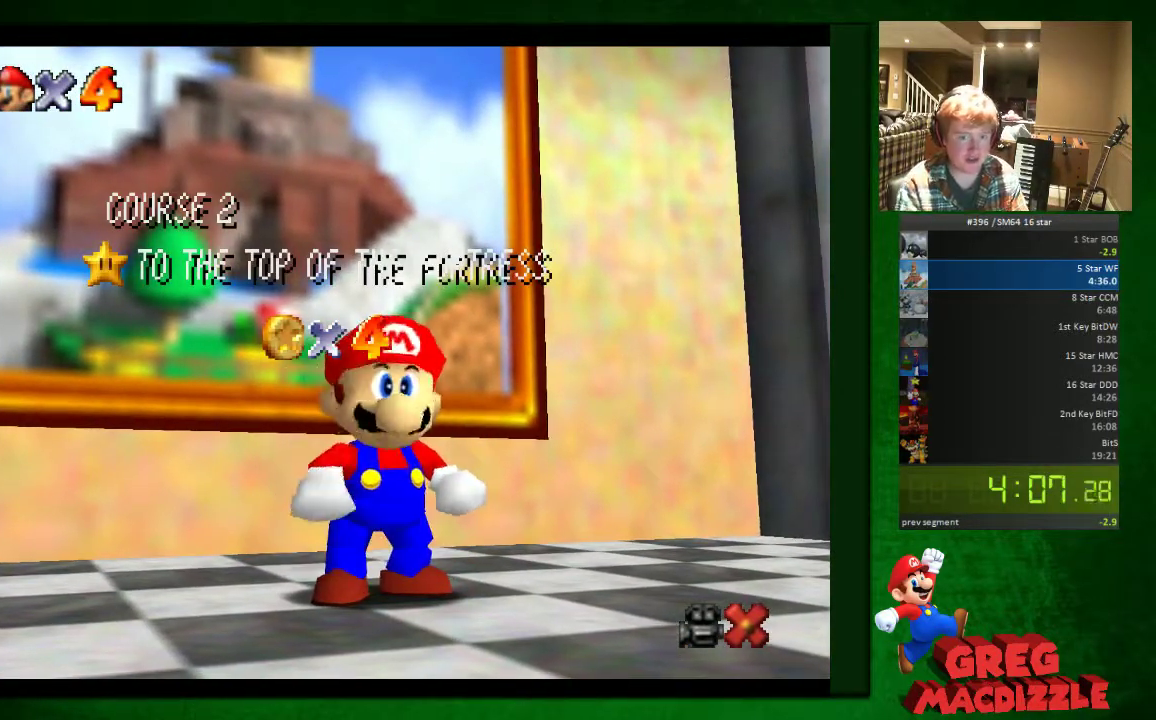
Gameplay with a controller (Nintendo layout); each line is a JSON object with the inputs held at the frame after it. "button_events" lists button changes between this image and that frame as [ms after this image, input, new state], when the widget could be followed in between (sticks are given only as held states). Not read: C_LEFT L3 R3.
{"buttons": ["A"], "left_stick": "center", "button_events": [[286, "A", "down"], [368, "A", "up"], [491, "A", "down"]]}
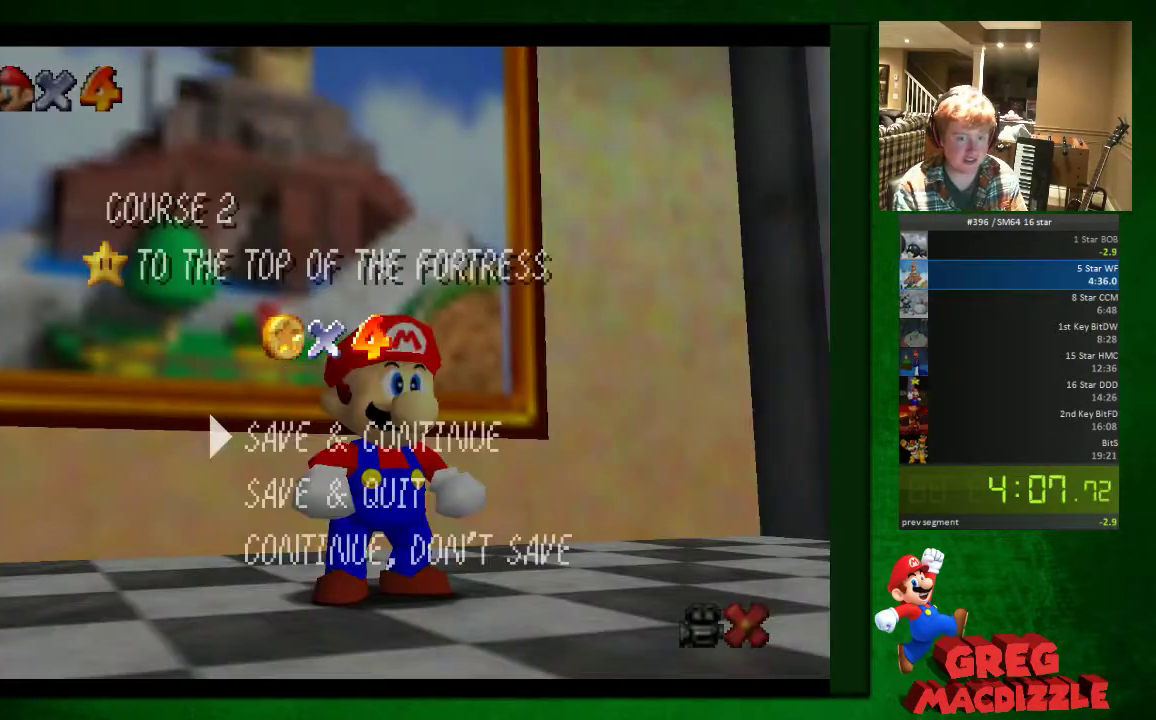
{"buttons": [], "left_stick": "up", "button_events": [[81, "A", "up"]]}
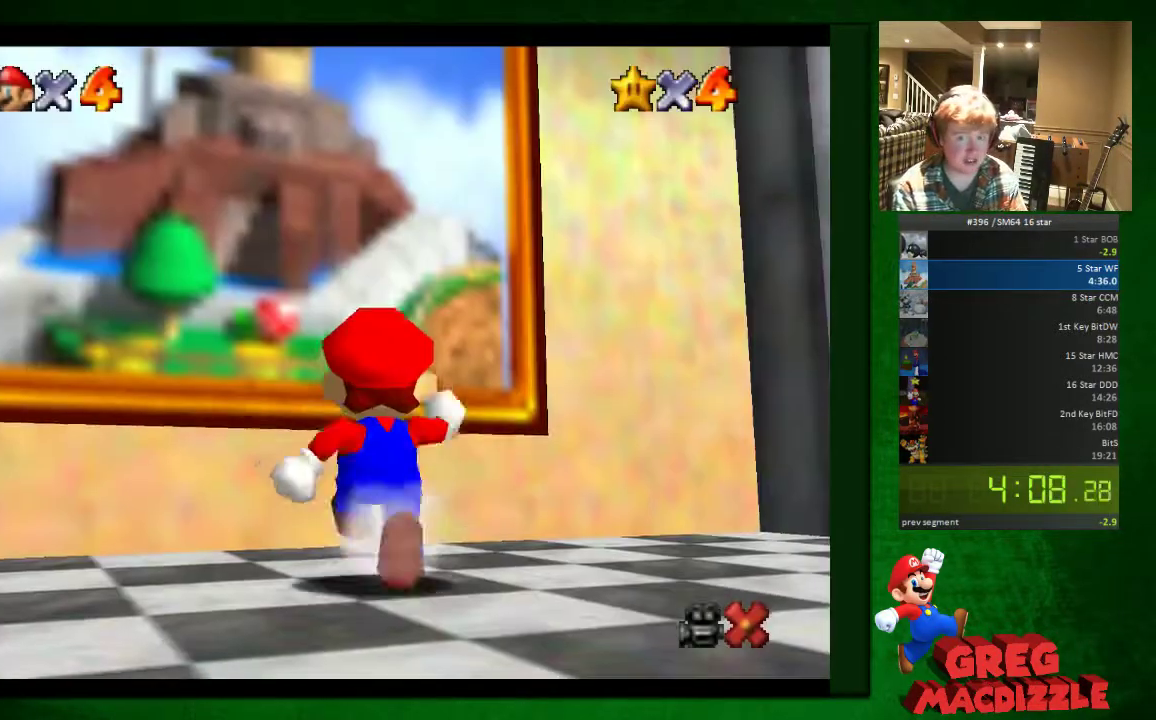
{"buttons": [], "left_stick": "up", "button_events": [[326, "A", "down"], [449, "A", "up"]]}
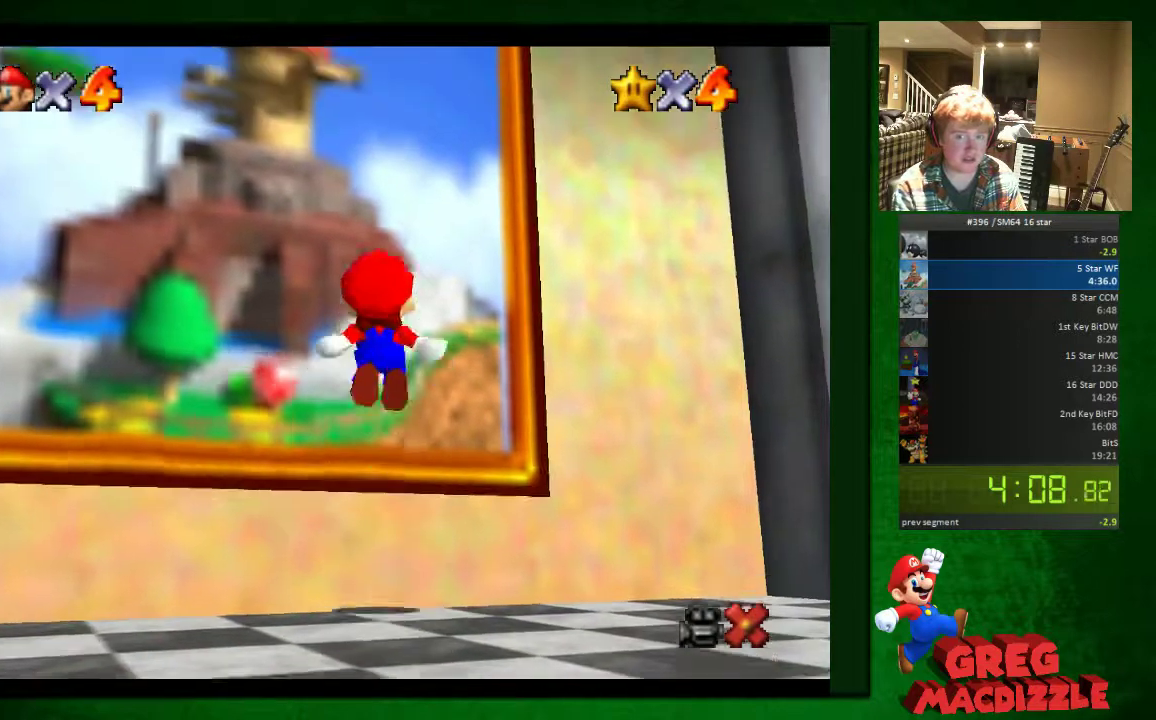
{"buttons": [], "left_stick": "center", "button_events": []}
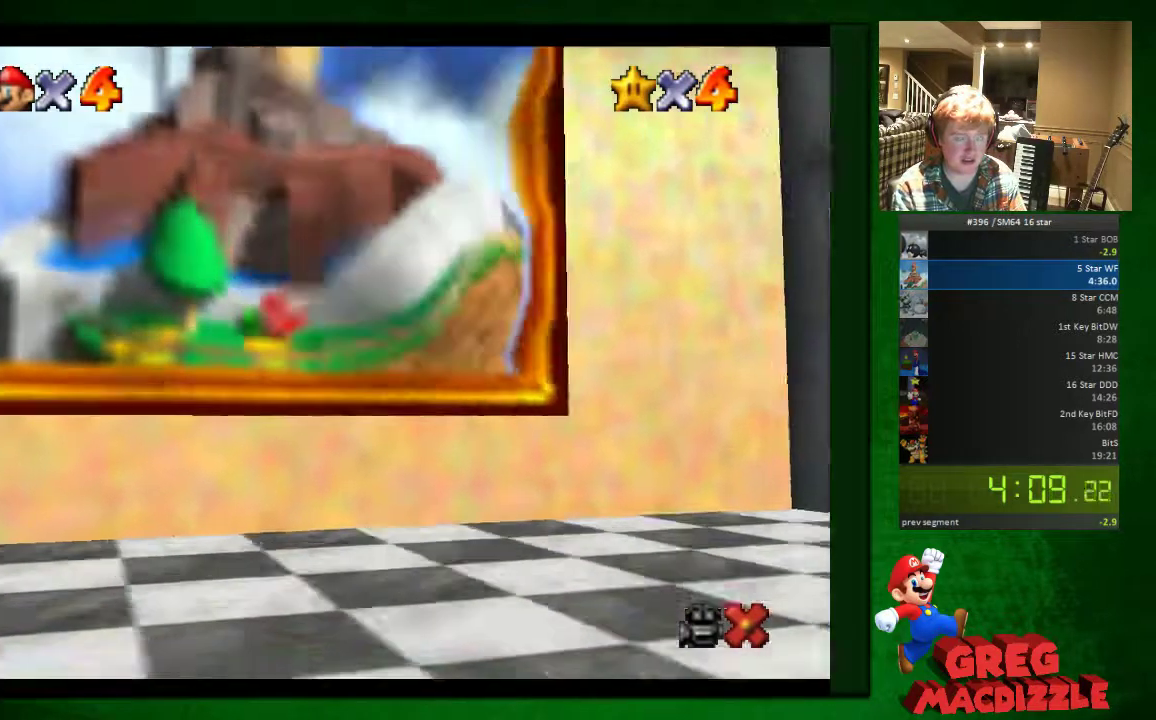
{"buttons": [], "left_stick": "center", "button_events": []}
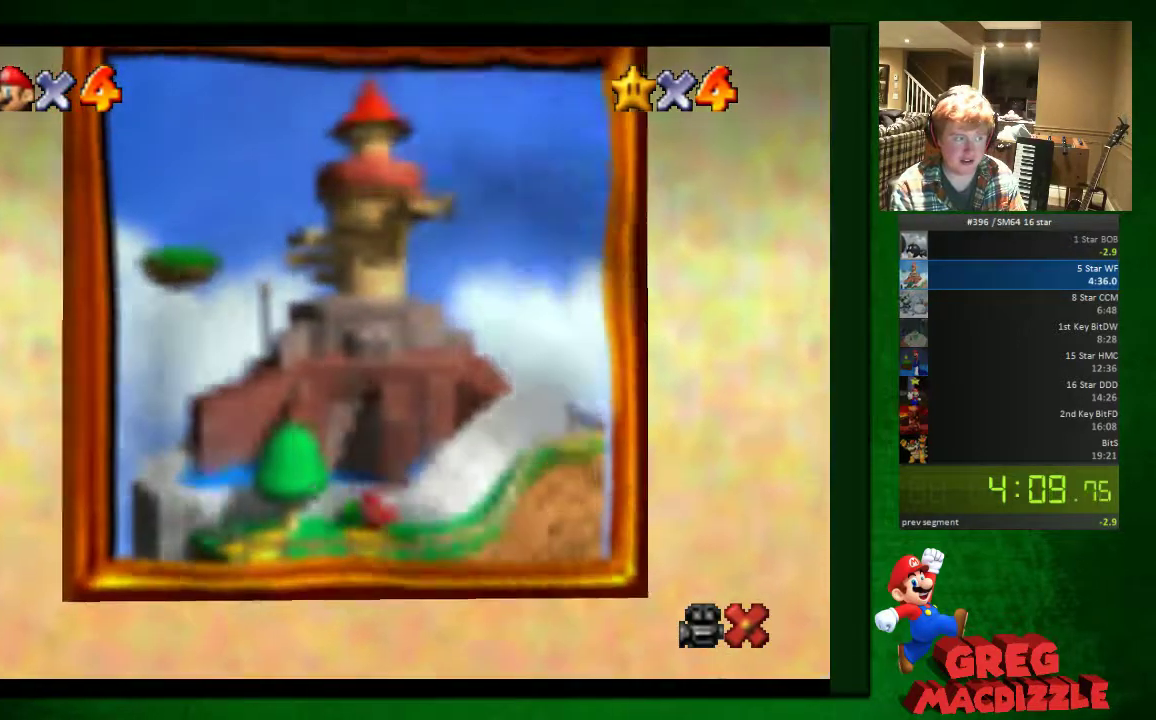
{"buttons": [], "left_stick": "center", "button_events": []}
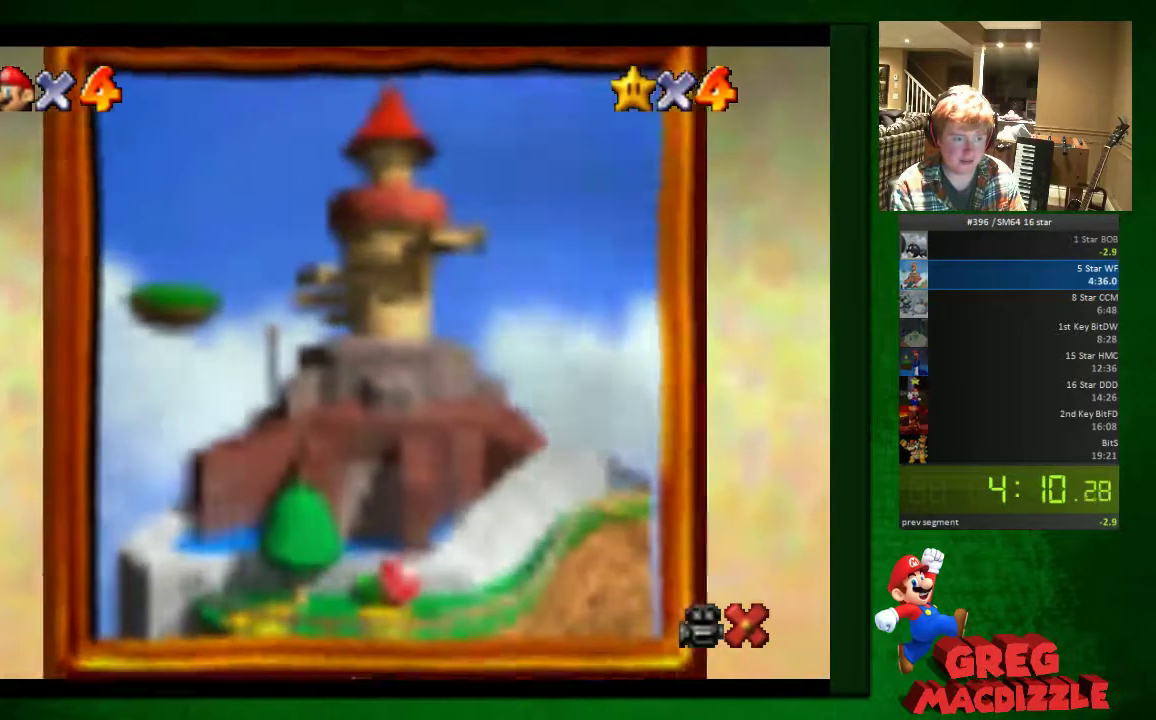
{"buttons": [], "left_stick": "center", "button_events": []}
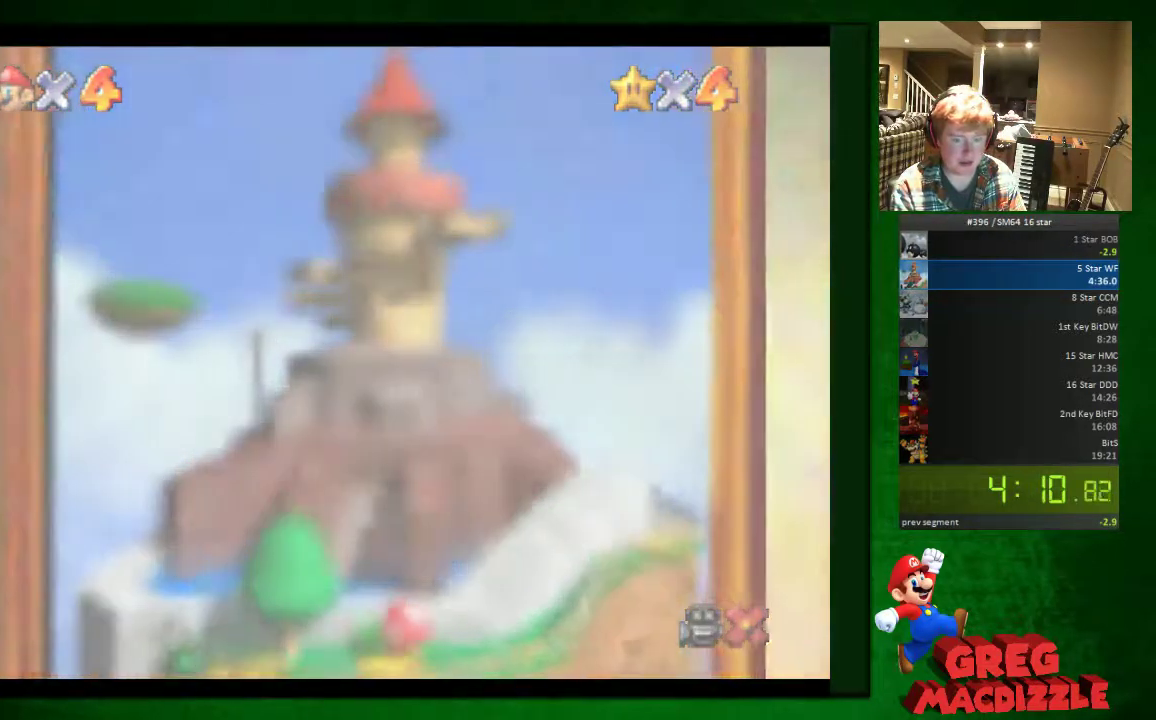
{"buttons": [], "left_stick": "center", "button_events": []}
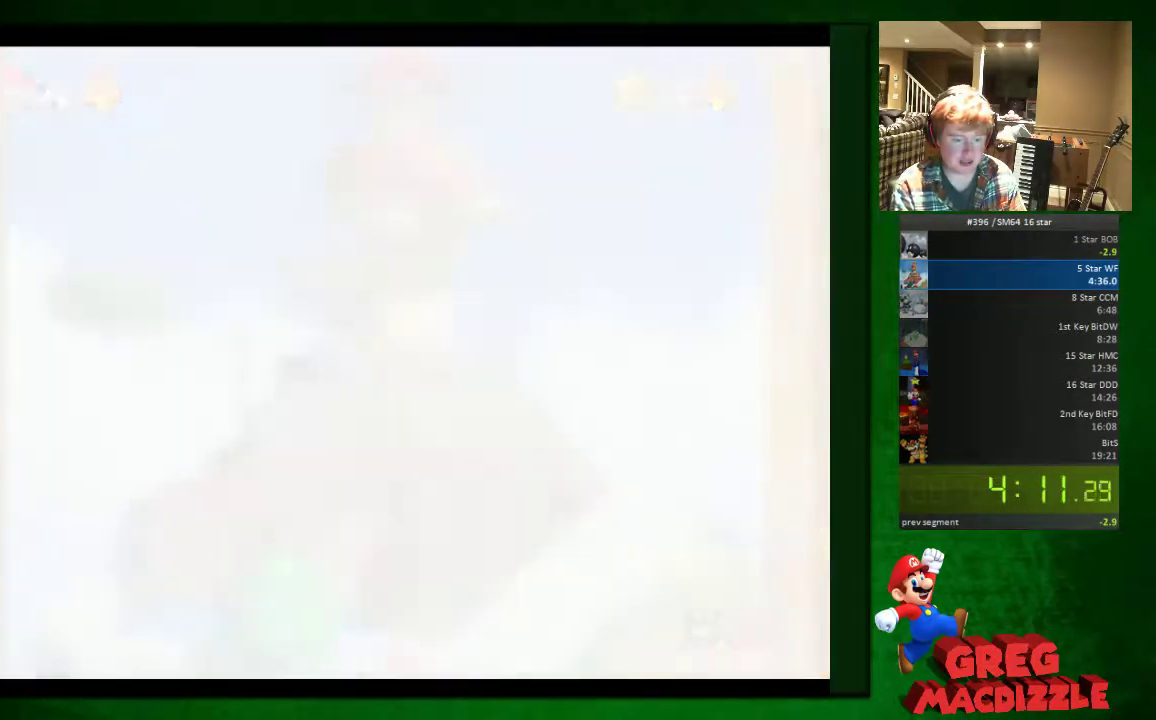
{"buttons": [], "left_stick": "center", "button_events": []}
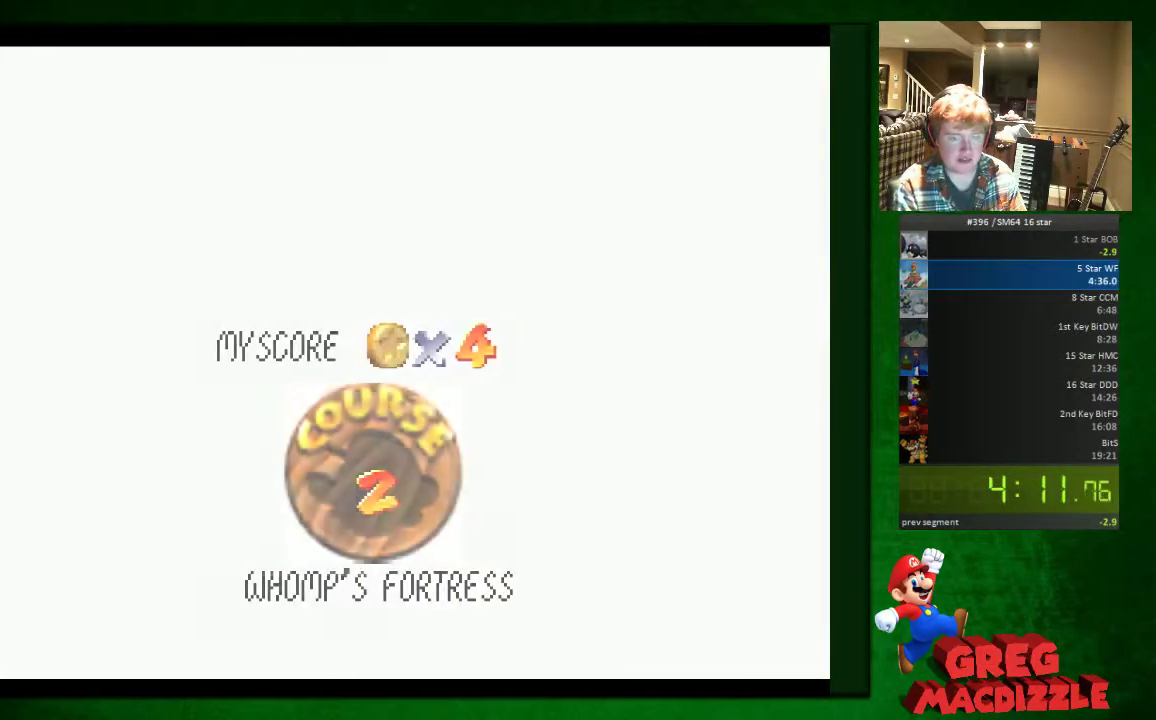
{"buttons": [], "left_stick": "center", "button_events": []}
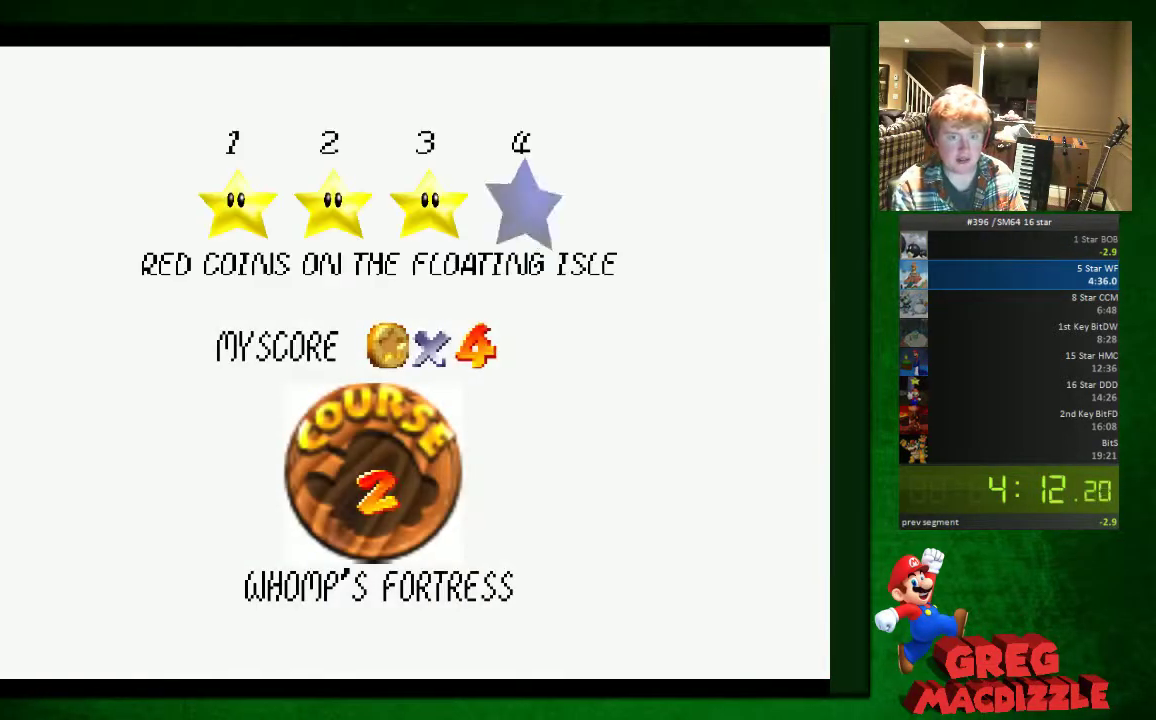
{"buttons": ["A"], "left_stick": "center", "button_events": [[204, "A", "down"]]}
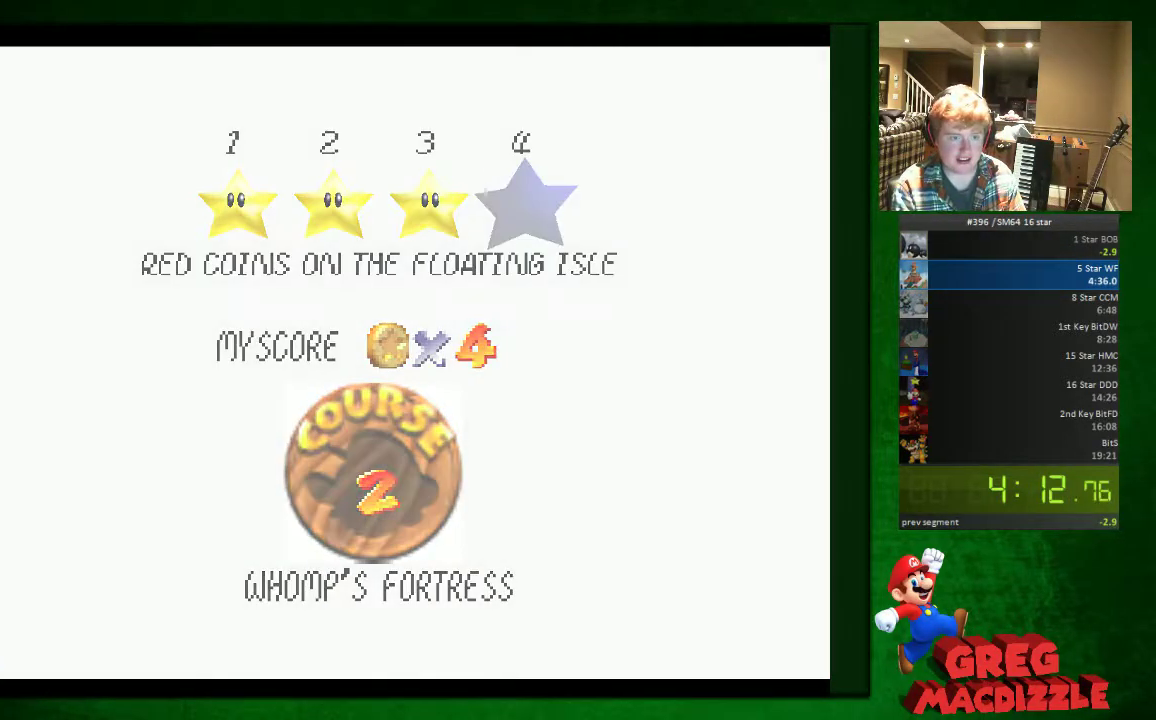
{"buttons": [], "left_stick": "center", "button_events": [[164, "A", "up"]]}
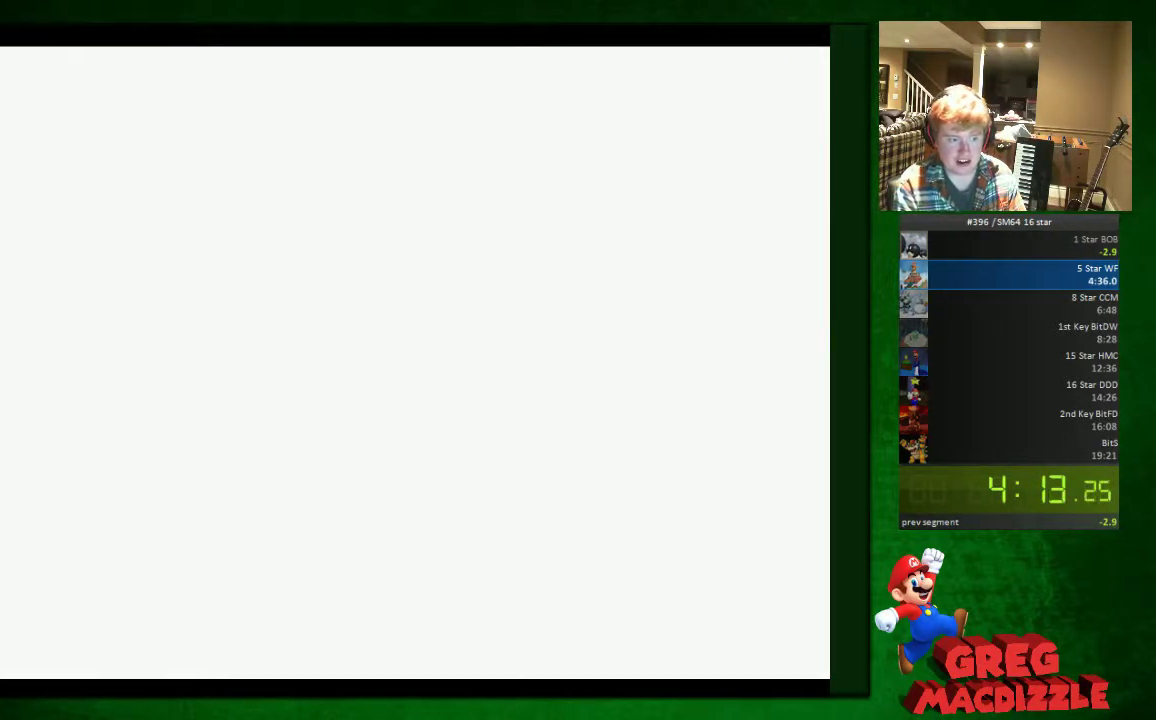
{"buttons": [], "left_stick": "center", "button_events": []}
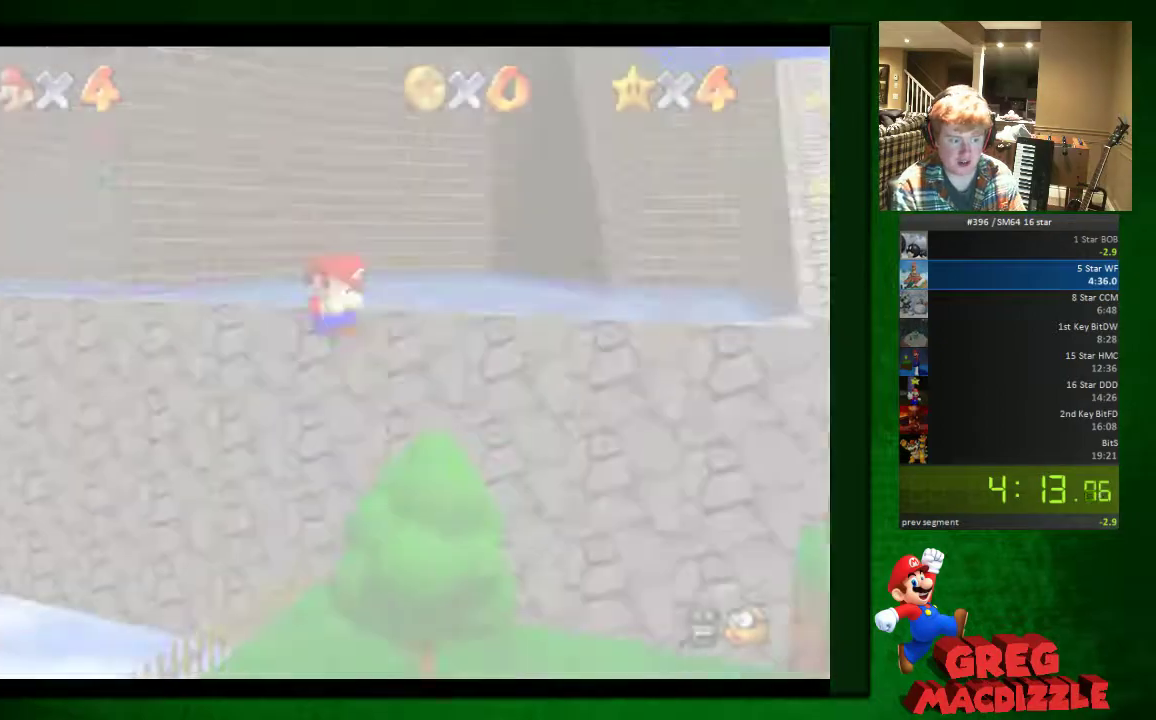
{"buttons": [], "left_stick": "up", "button_events": []}
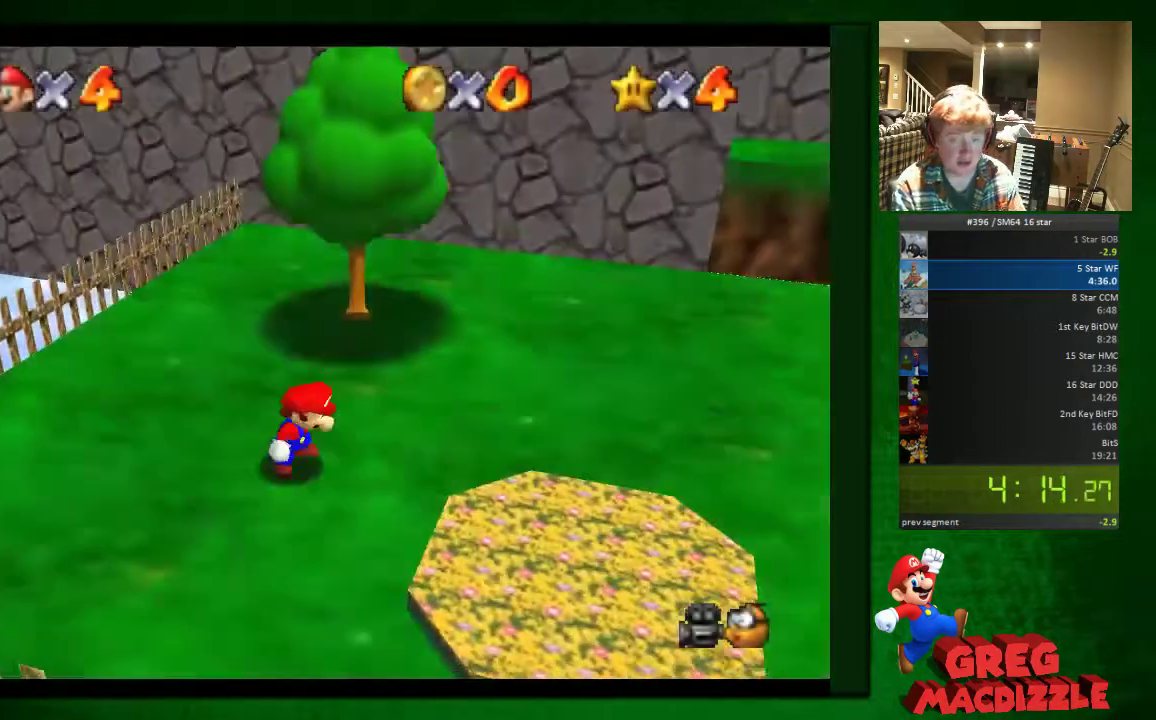
{"buttons": [], "left_stick": "up-right", "button_events": []}
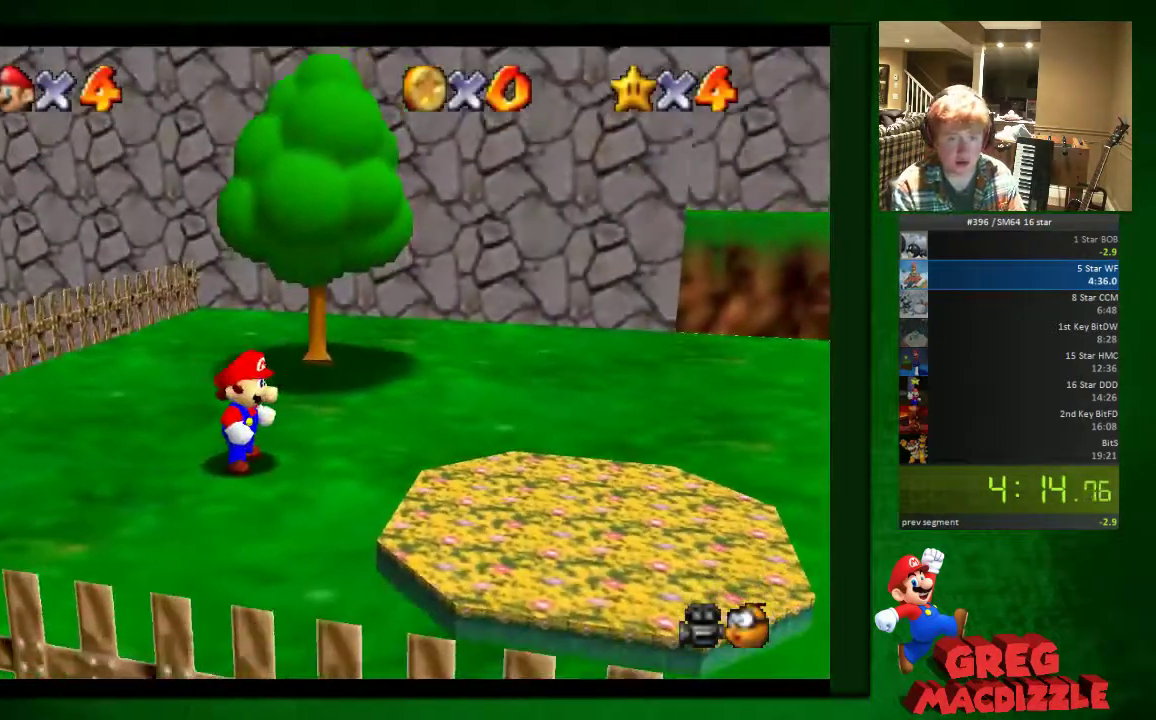
{"buttons": [], "left_stick": "up-right", "button_events": [[367, "A", "down"], [490, "A", "up"]]}
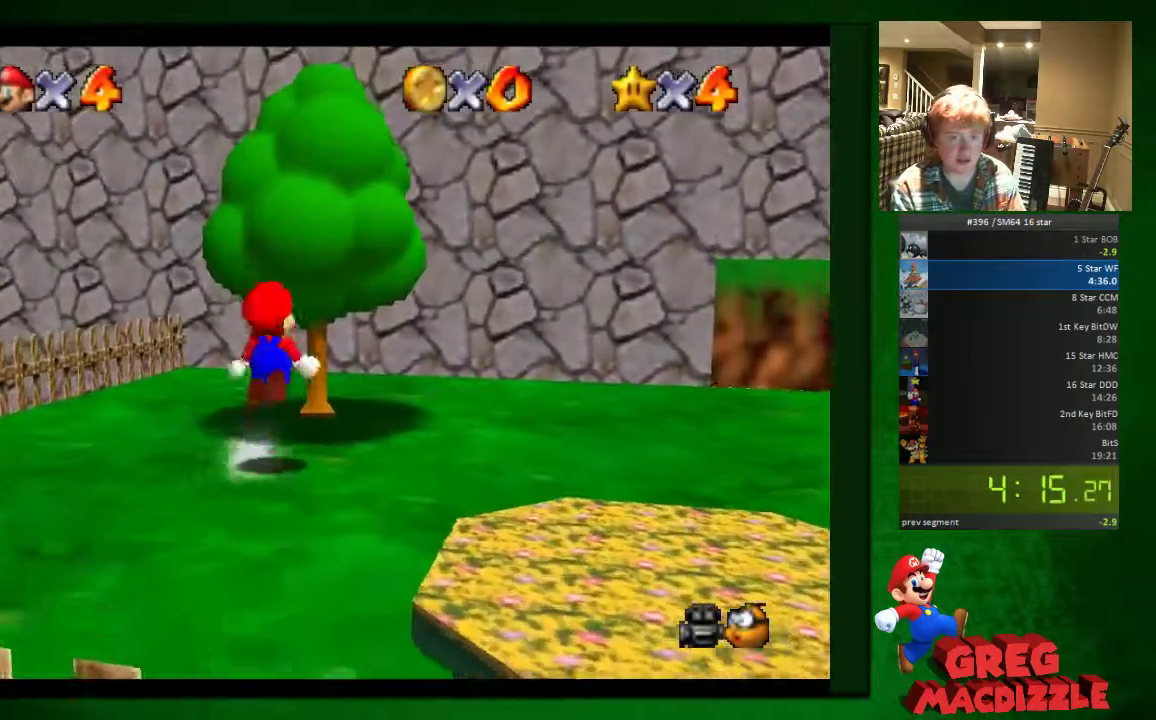
{"buttons": [], "left_stick": "up", "button_events": []}
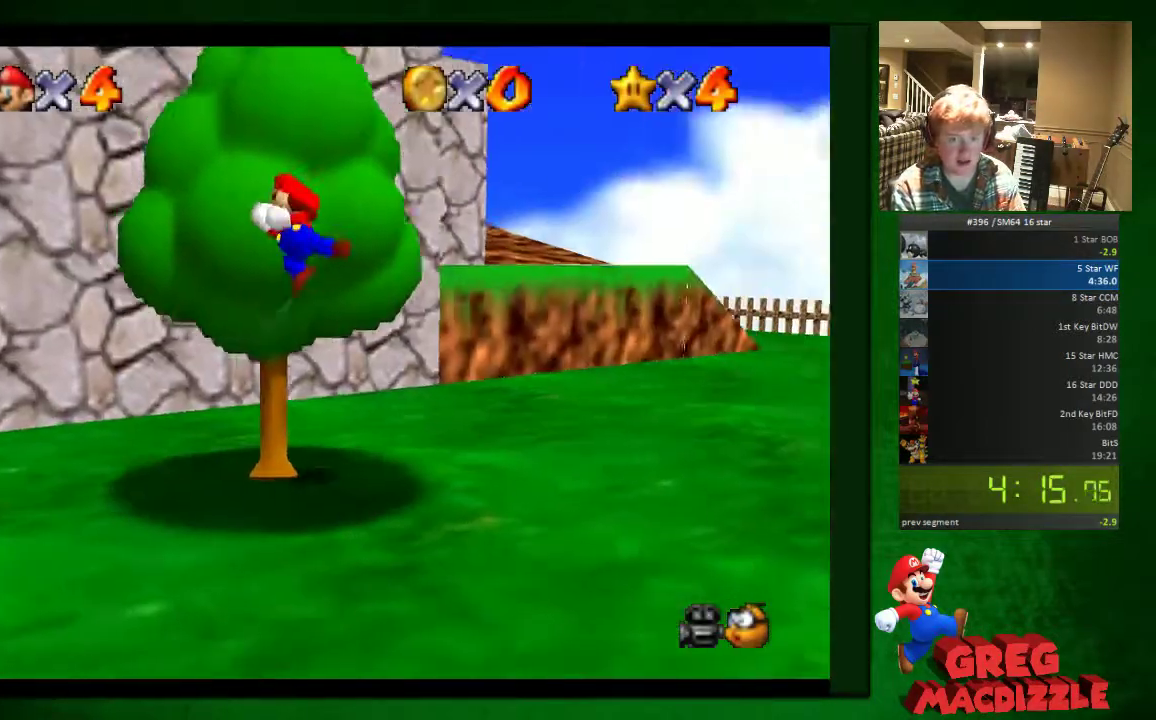
{"buttons": [], "left_stick": "up", "button_events": []}
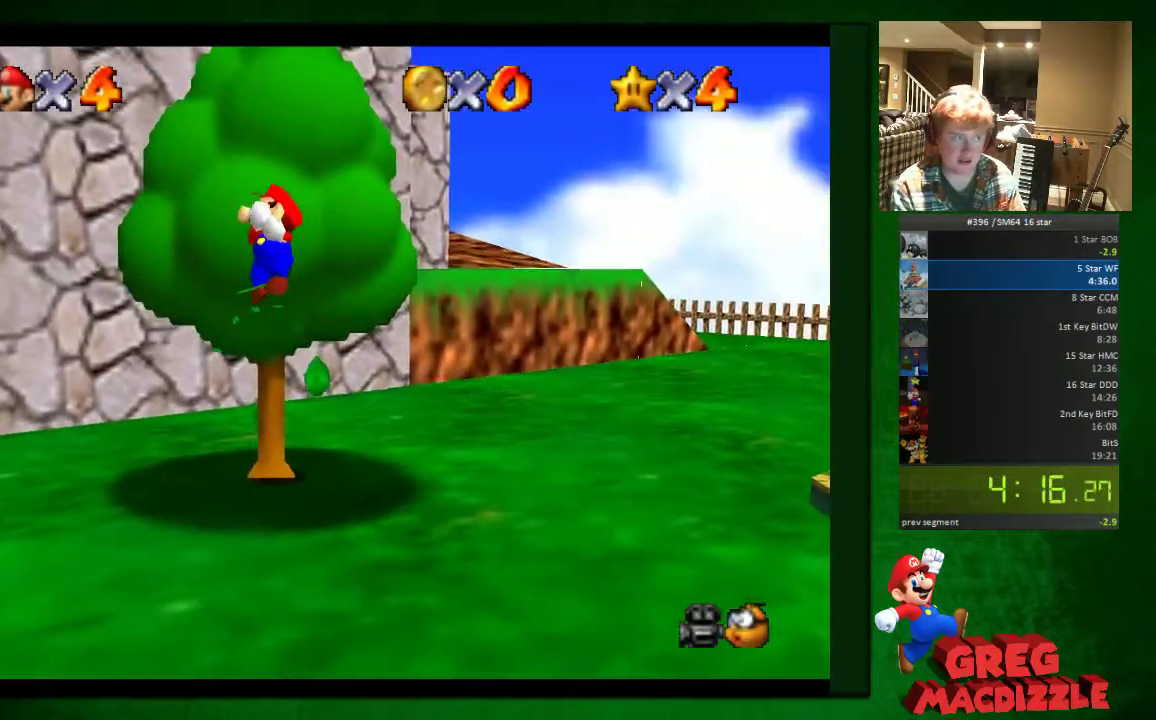
{"buttons": [], "left_stick": "up", "button_events": []}
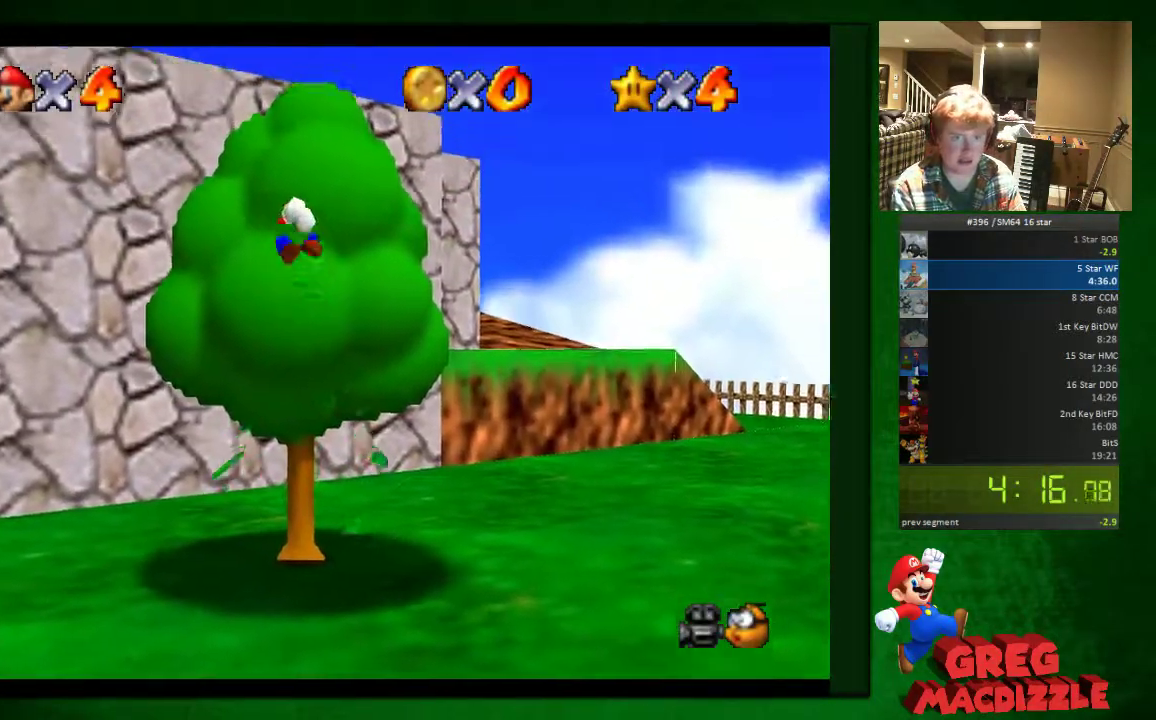
{"buttons": [], "left_stick": "up", "button_events": [[163, "A", "down"], [449, "A", "up"]]}
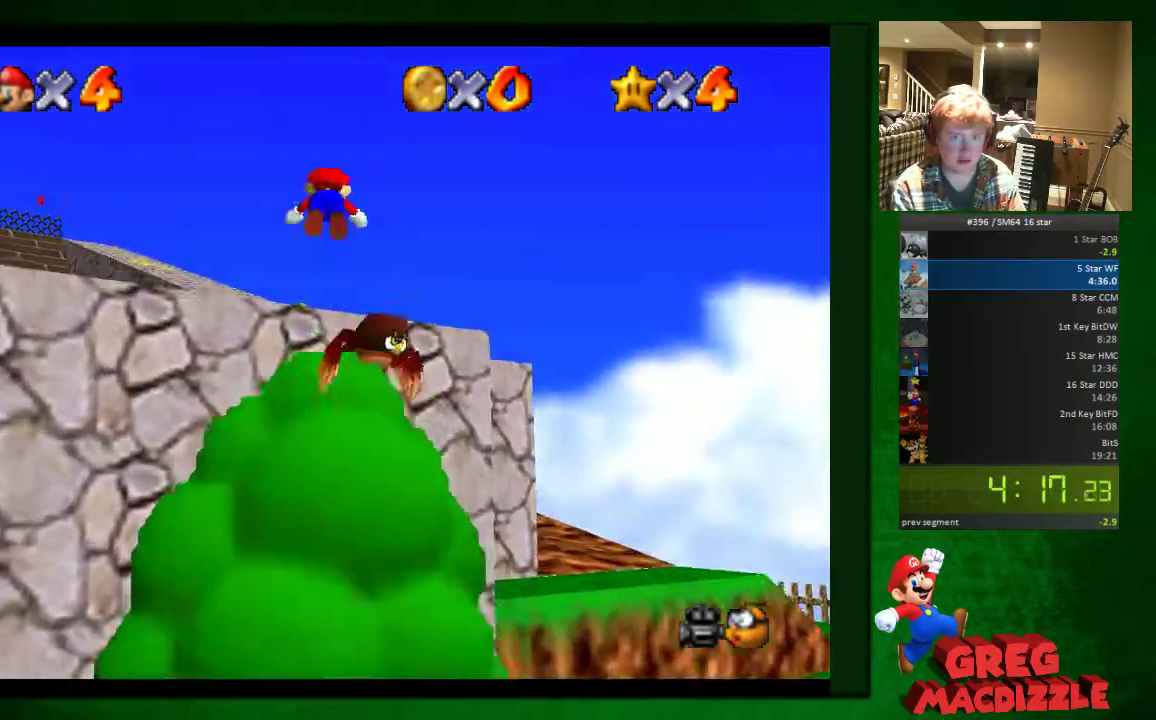
{"buttons": [], "left_stick": "down", "button_events": []}
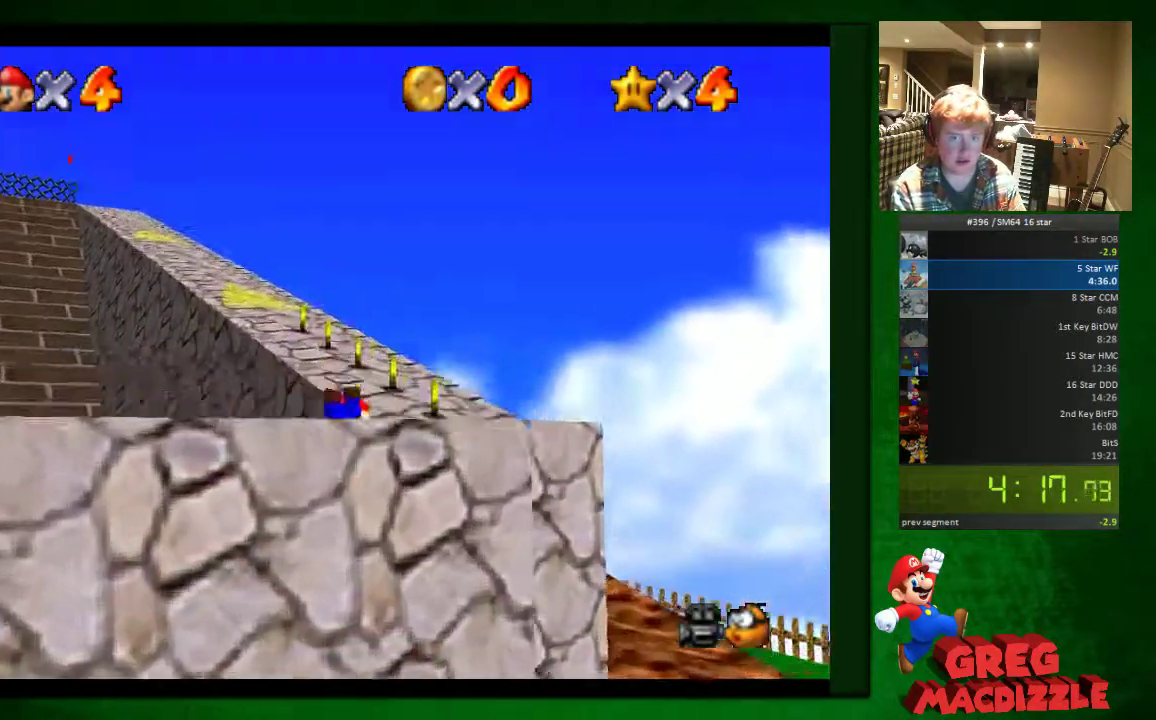
{"buttons": ["A"], "left_stick": "center", "button_events": [[286, "A", "down"]]}
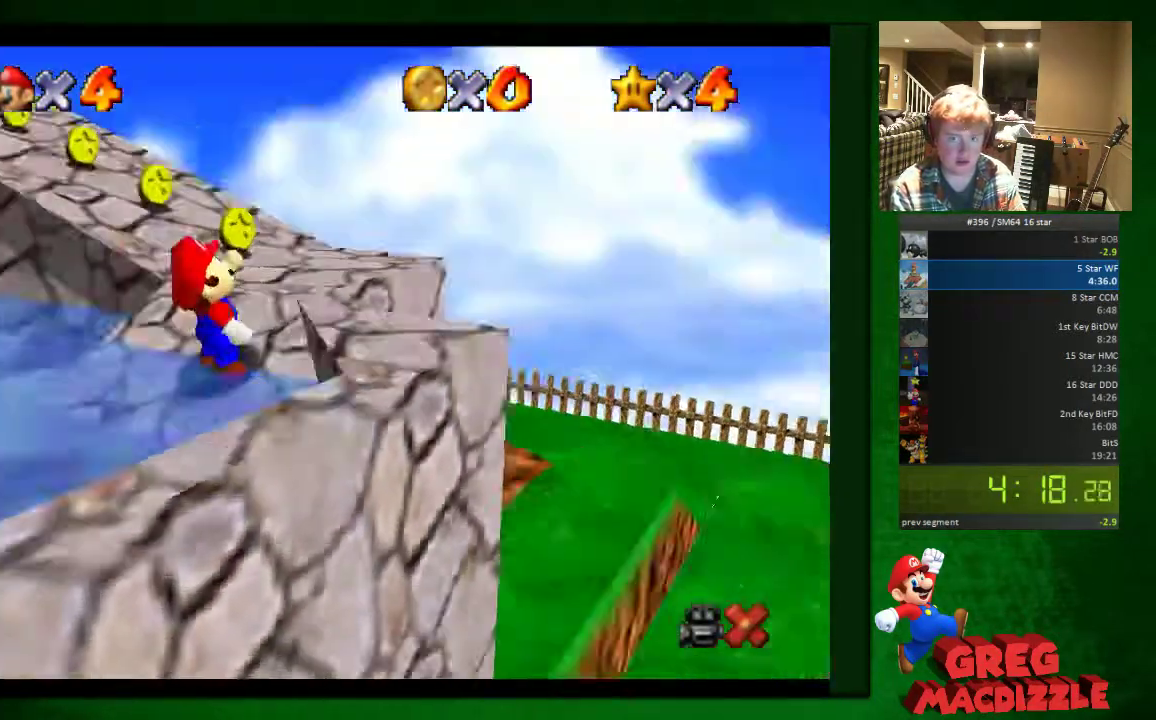
{"buttons": ["A"], "left_stick": "center", "button_events": []}
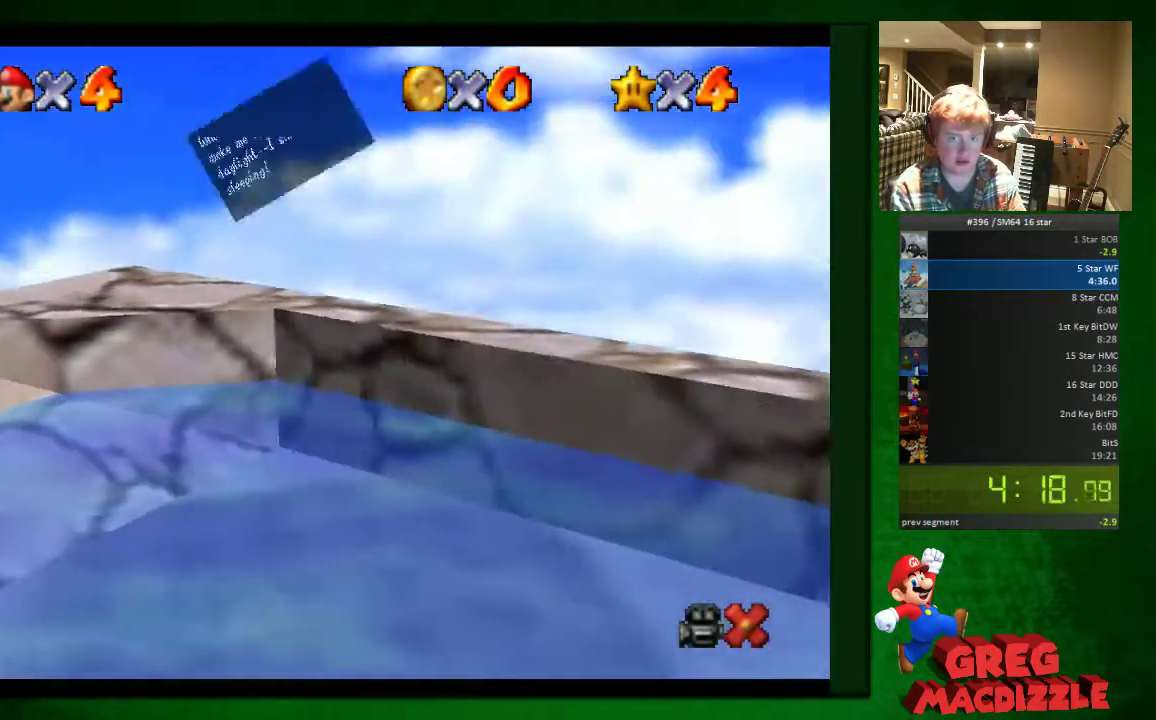
{"buttons": ["A"], "left_stick": "center", "button_events": [[82, "A", "up"], [163, "A", "down"]]}
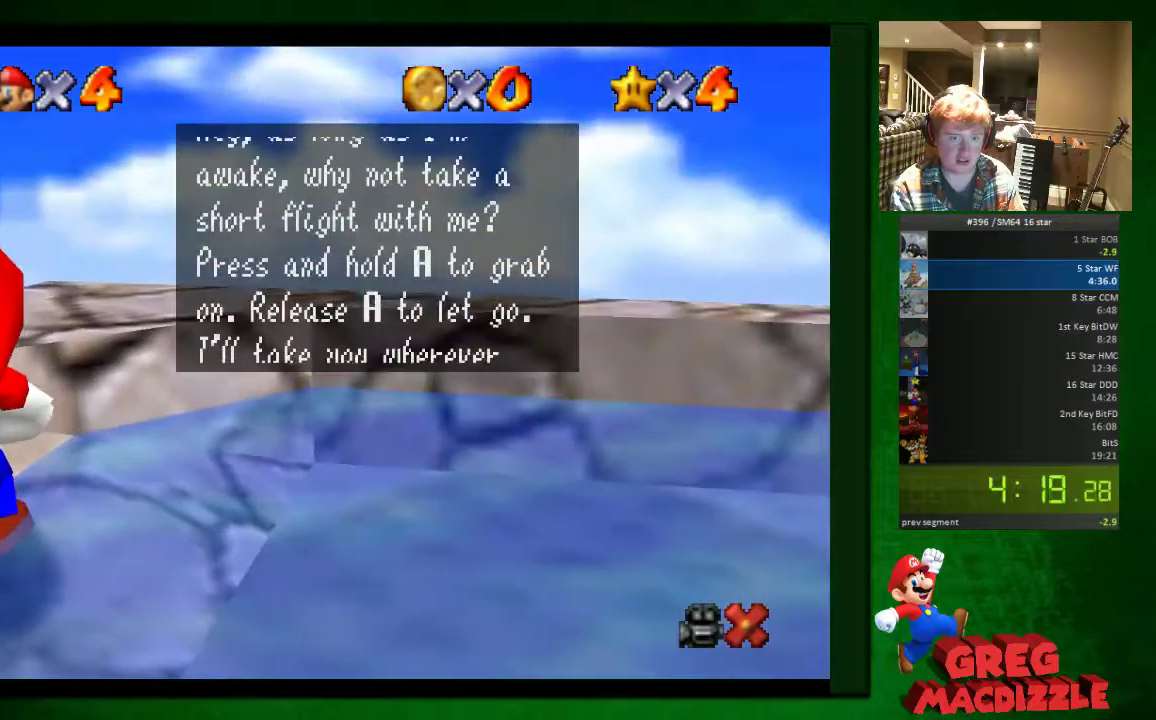
{"buttons": ["A"], "left_stick": "center", "button_events": [[245, "A", "up"], [327, "A", "down"]]}
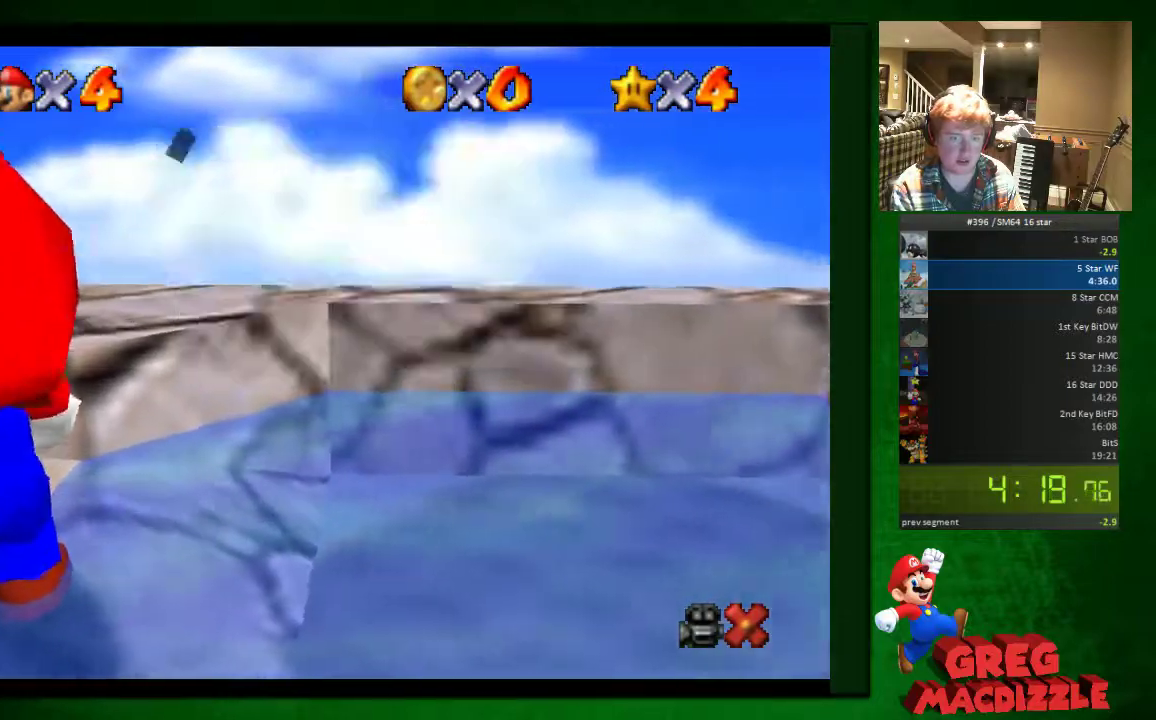
{"buttons": [], "left_stick": "right", "button_events": [[164, "A", "up"]]}
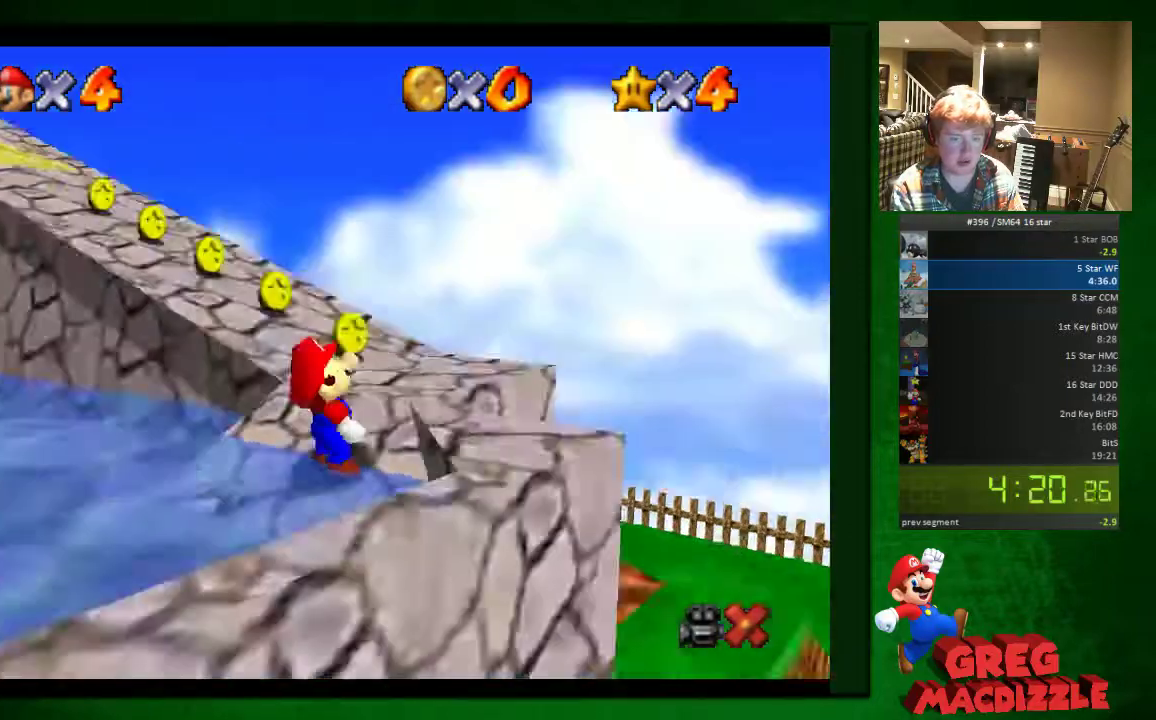
{"buttons": [], "left_stick": "down", "button_events": []}